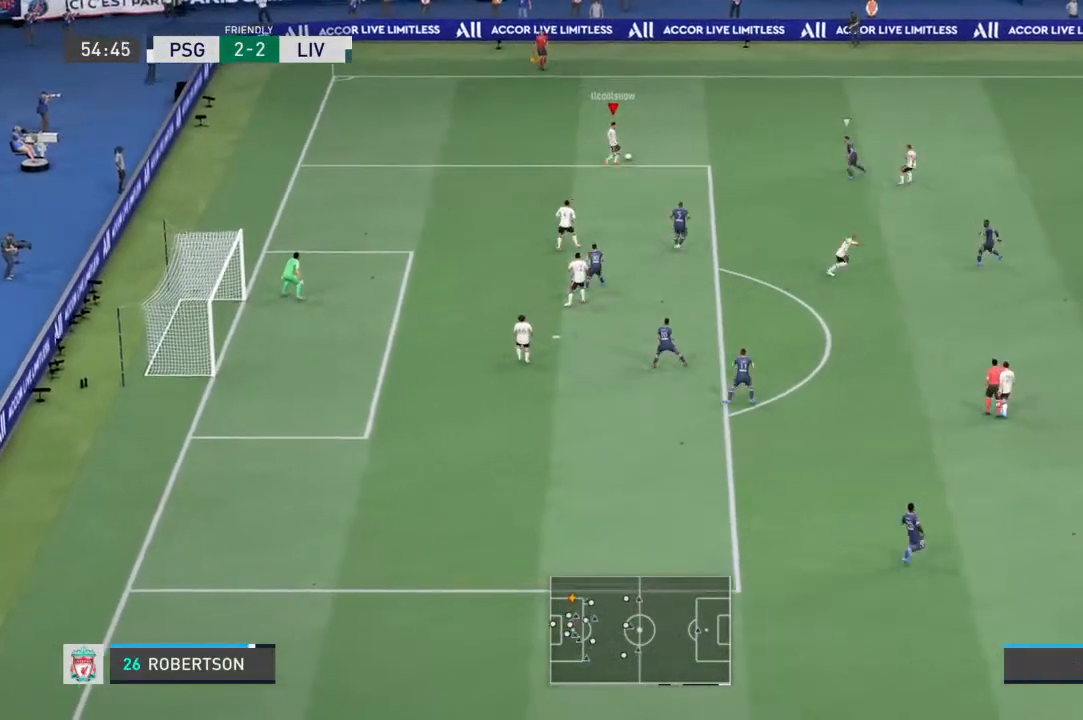
Gameplay with a controller (PlayStation layout); each line is a JSON object with the inputs held at the frame after it (dt_ms = milliseconds from this image to that frame). "events" lists button and stick changes between this image and that frame as [ms after this image, input, new state], when the widget could be followed in between. Not read: L3 R3.
{"dt_ms": 500, "buttons": ["R1"], "left_stick": "up-right", "right_stick": "center", "events": [[100, "L1", "up"], [200, "R1", "down"]]}
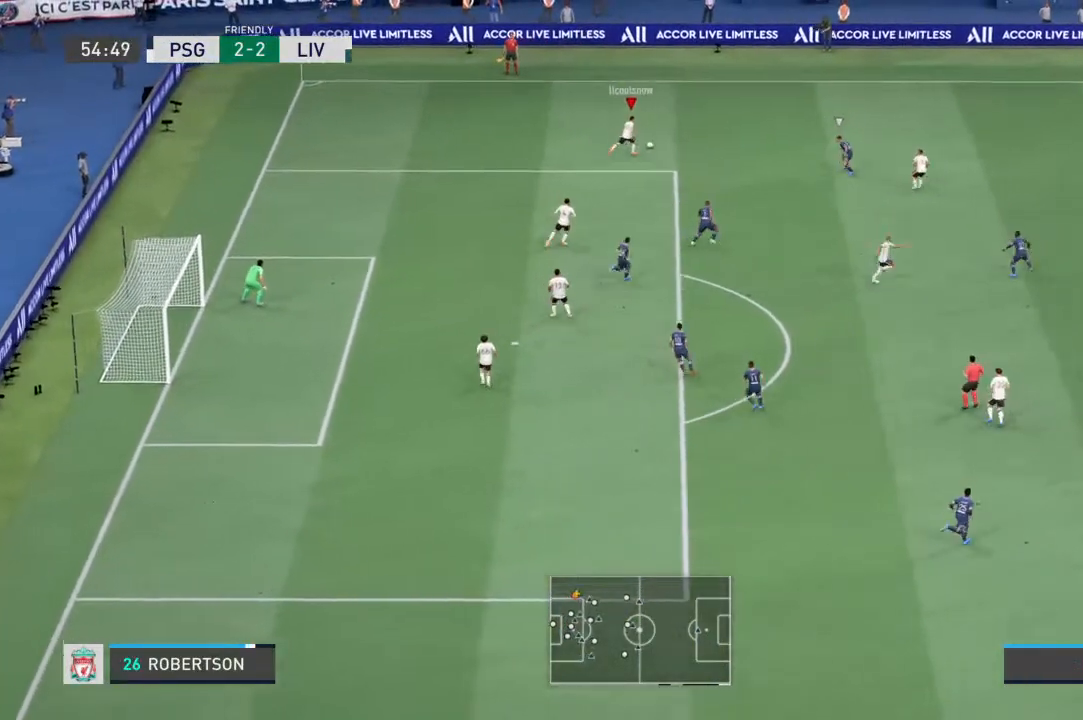
{"dt_ms": 500, "buttons": ["CROSS"], "left_stick": "up-right", "right_stick": "center", "events": [[367, "R1", "up"], [400, "CROSS", "down"]]}
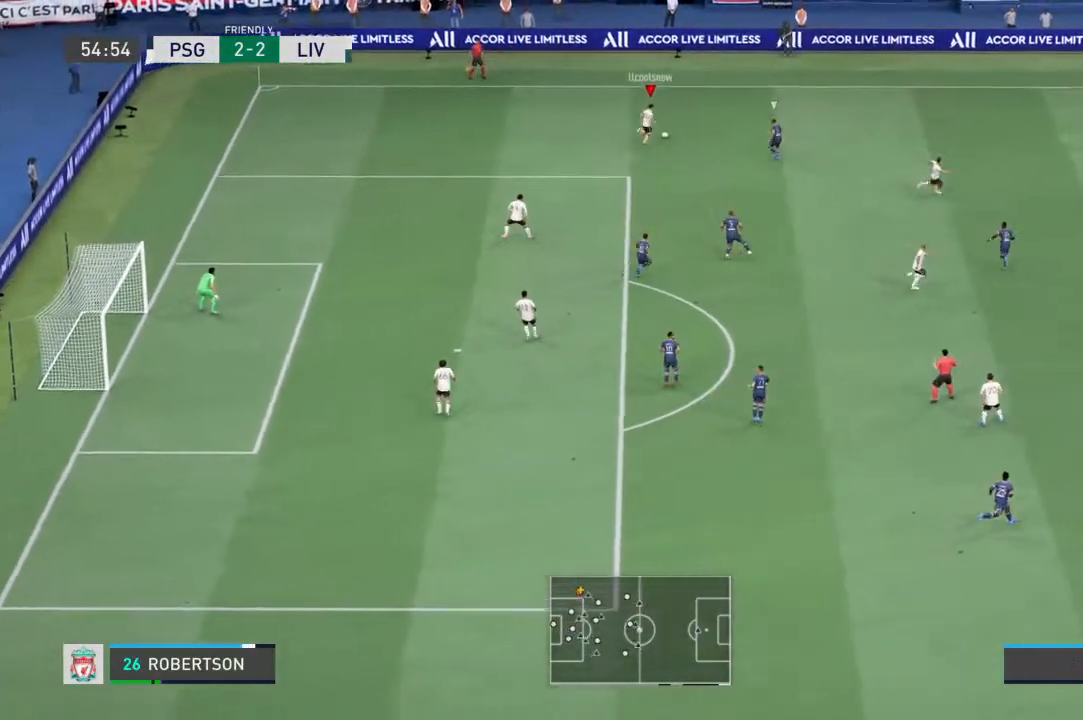
{"dt_ms": 500, "buttons": [], "left_stick": "right", "right_stick": "center", "events": [[133, "left_stick", "right"], [200, "CROSS", "up"]]}
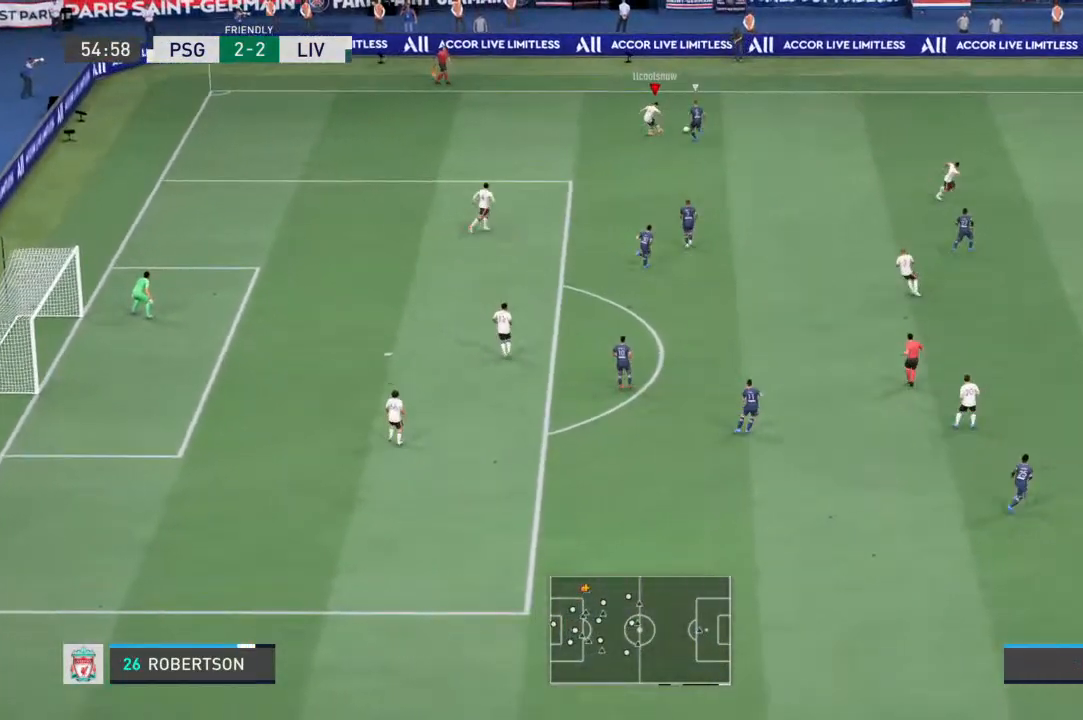
{"dt_ms": 500, "buttons": [], "left_stick": "left", "right_stick": "center", "events": [[133, "left_stick", "center"], [433, "left_stick", "left"]]}
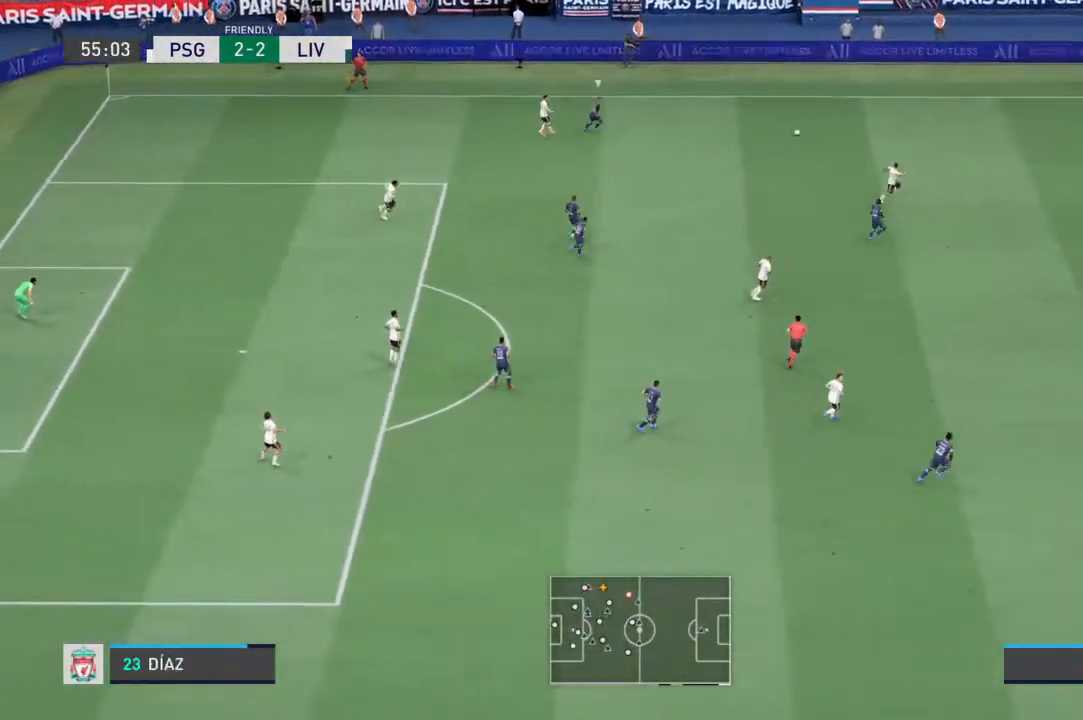
{"dt_ms": 500, "buttons": ["CROSS", "L1"], "left_stick": "down-left", "right_stick": "center", "events": [[433, "CROSS", "down"], [433, "L1", "down"], [433, "left_stick", "down-left"]]}
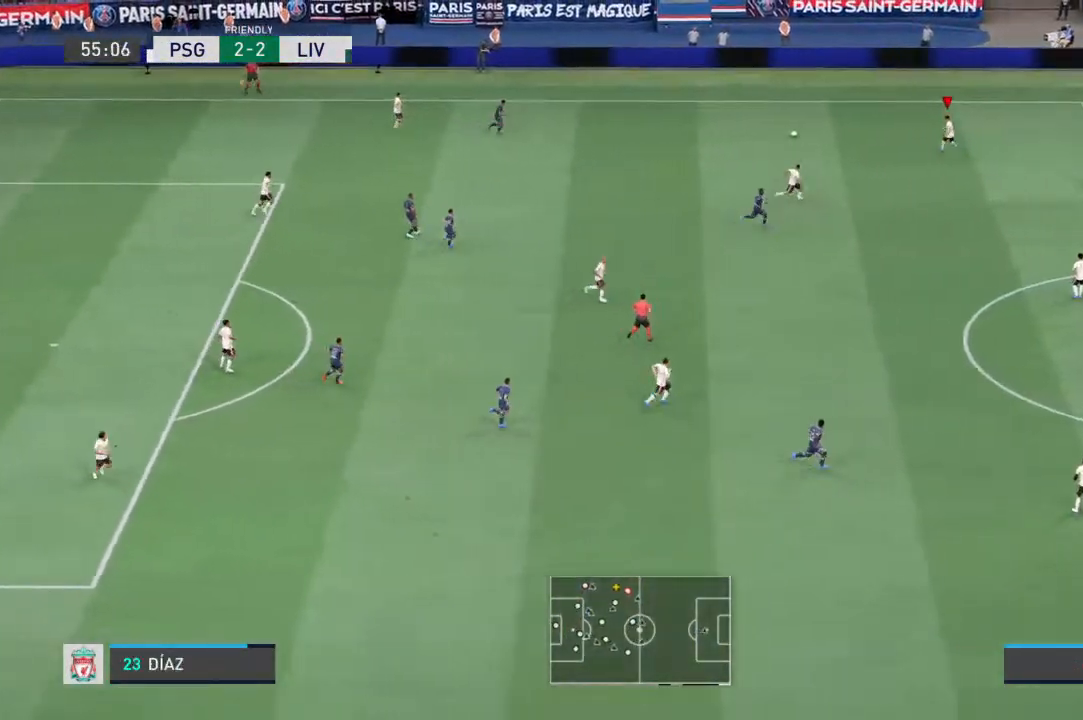
{"dt_ms": 500, "buttons": ["L1"], "left_stick": "down", "right_stick": "center", "events": [[67, "CROSS", "up"], [100, "left_stick", "down"]]}
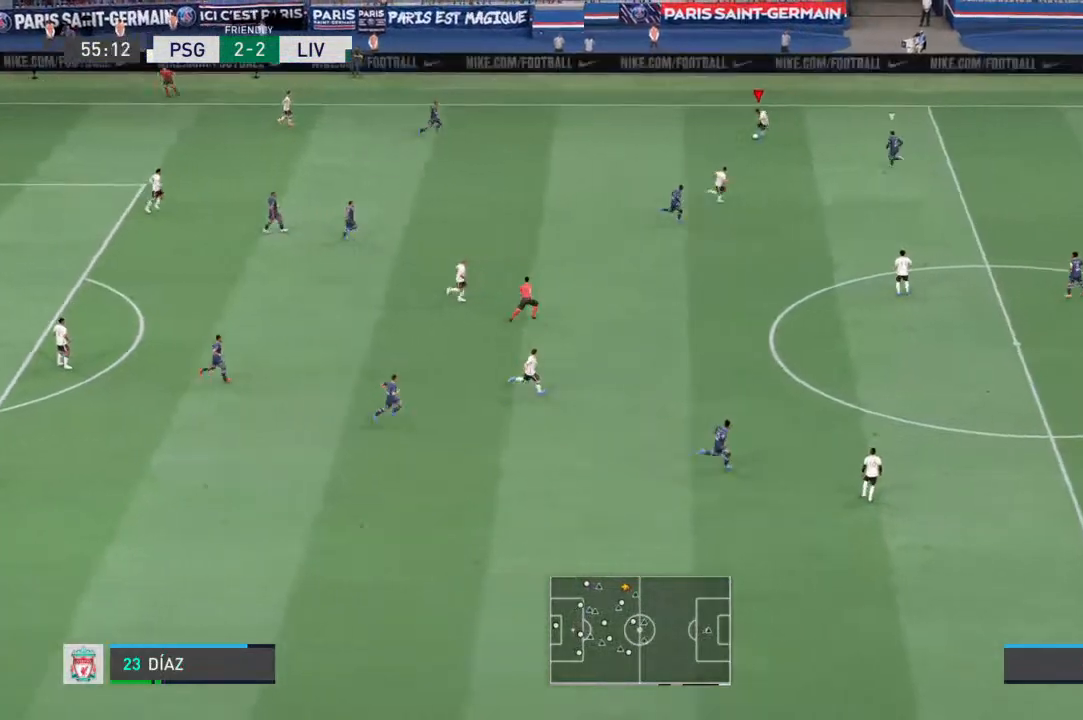
{"dt_ms": 500, "buttons": [], "left_stick": "up-right", "right_stick": "center", "events": [[167, "left_stick", "center"], [200, "L1", "up"], [467, "left_stick", "up-right"]]}
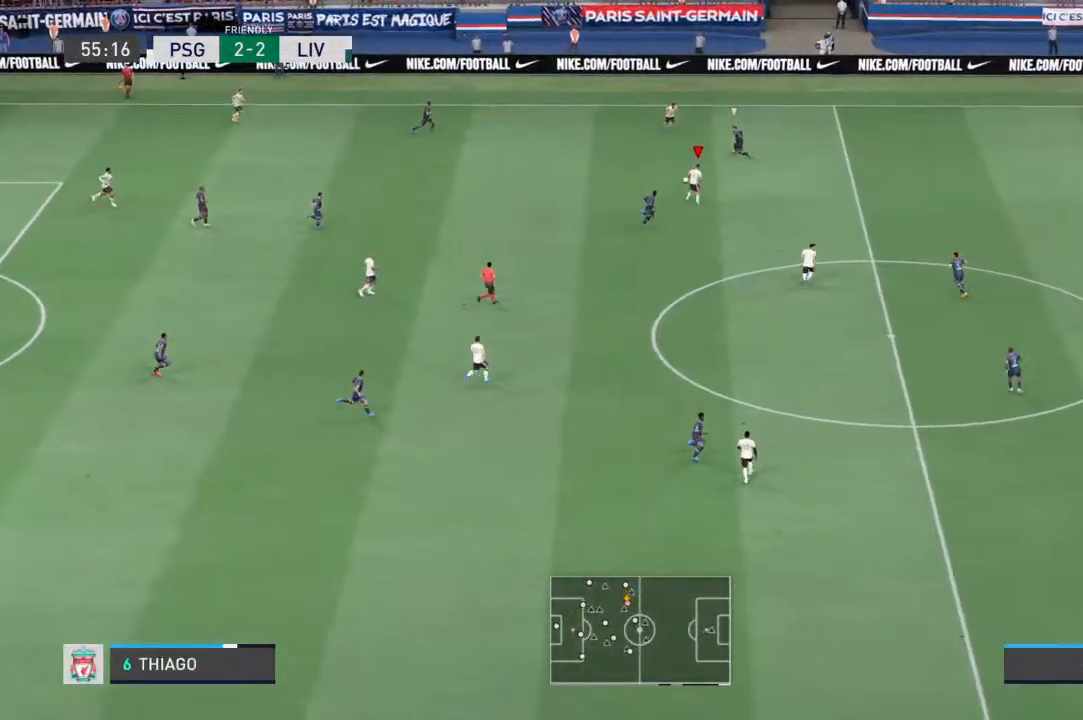
{"dt_ms": 500, "buttons": [], "left_stick": "right", "right_stick": "center", "events": [[33, "left_stick", "up"], [200, "left_stick", "right"]]}
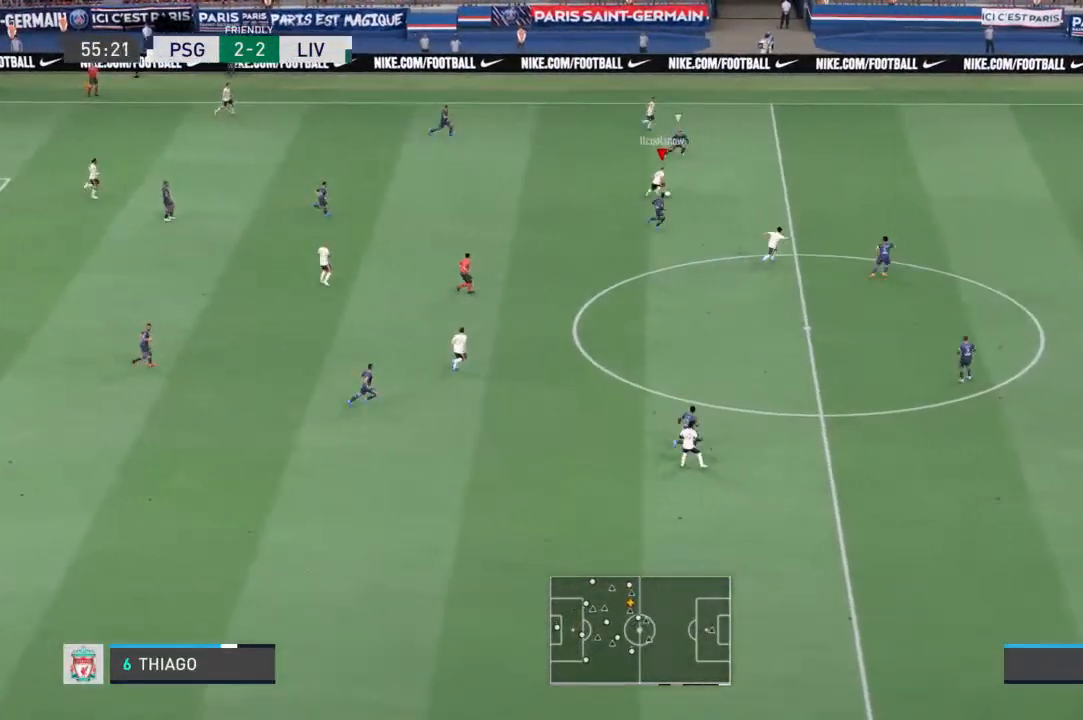
{"dt_ms": 500, "buttons": ["R1"], "left_stick": "up-right", "right_stick": "center", "events": [[200, "L1", "down"], [267, "left_stick", "up"], [367, "L1", "up"], [433, "left_stick", "up-right"], [500, "R1", "down"]]}
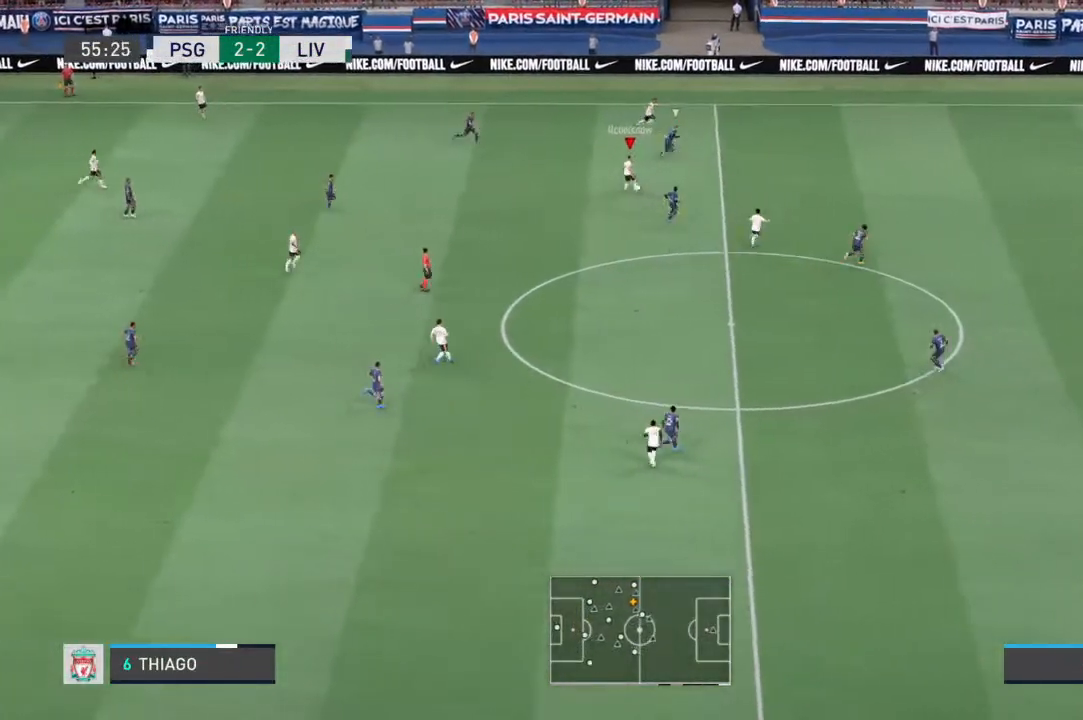
{"dt_ms": 500, "buttons": ["R1"], "left_stick": "up-right", "right_stick": "center", "events": []}
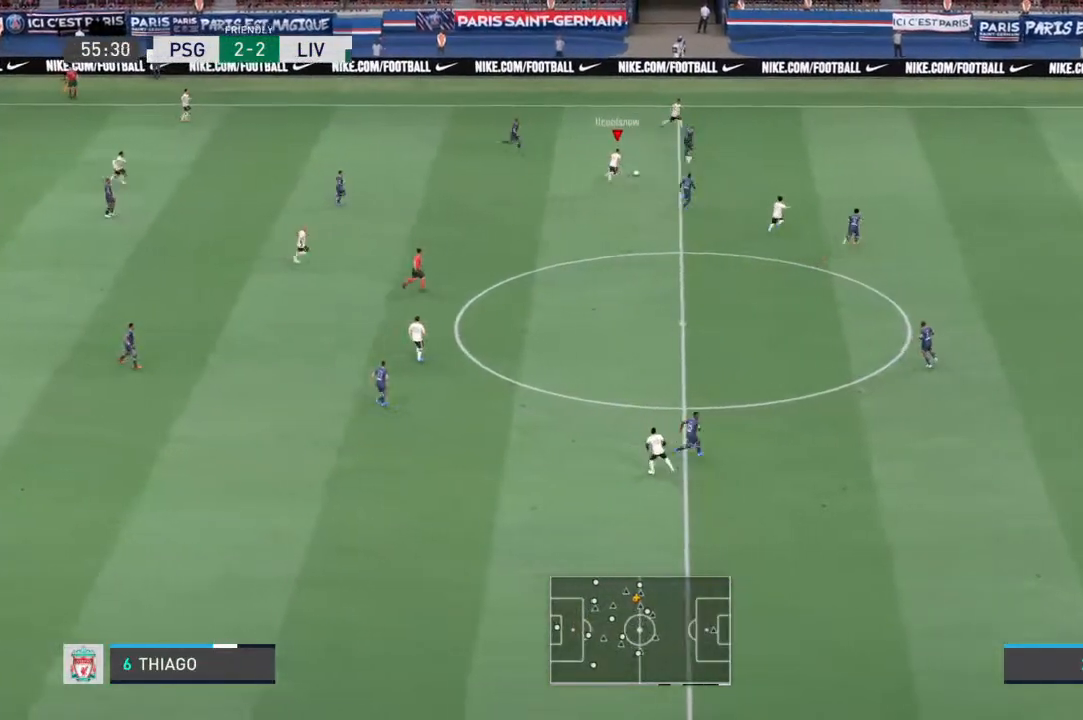
{"dt_ms": 500, "buttons": ["TRIANGLE"], "left_stick": "up-right", "right_stick": "center", "events": [[100, "R1", "up"], [300, "TRIANGLE", "down"]]}
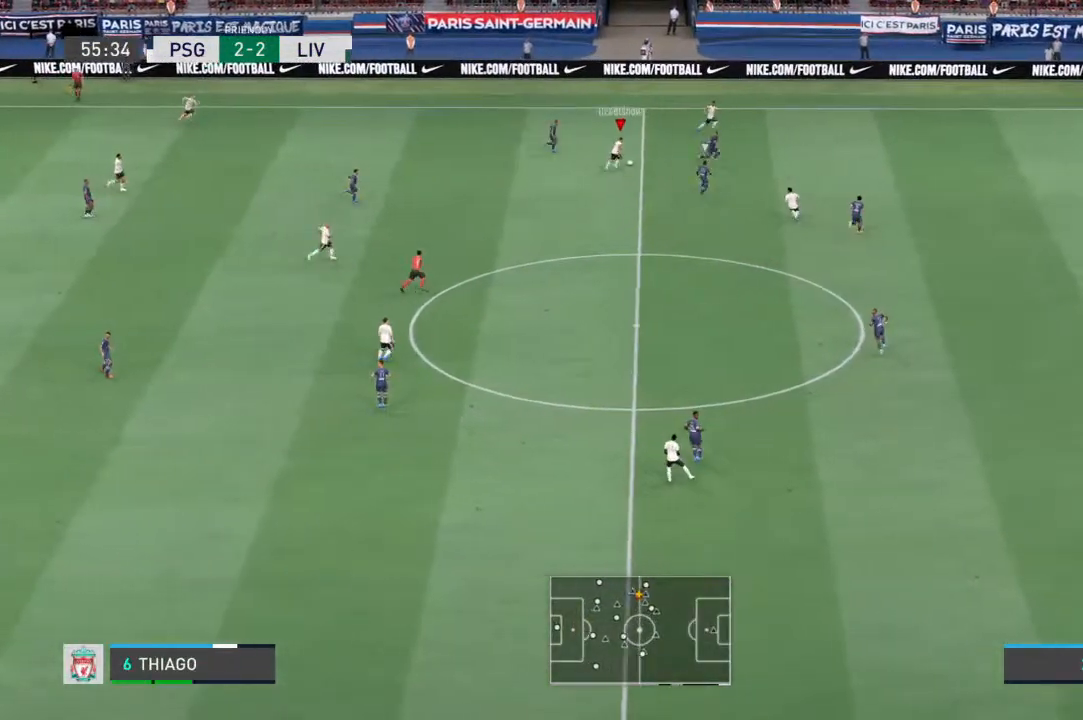
{"dt_ms": 500, "buttons": ["R1"], "left_stick": "right", "right_stick": "center", "events": [[33, "left_stick", "right"], [100, "TRIANGLE", "up"], [167, "R1", "down"]]}
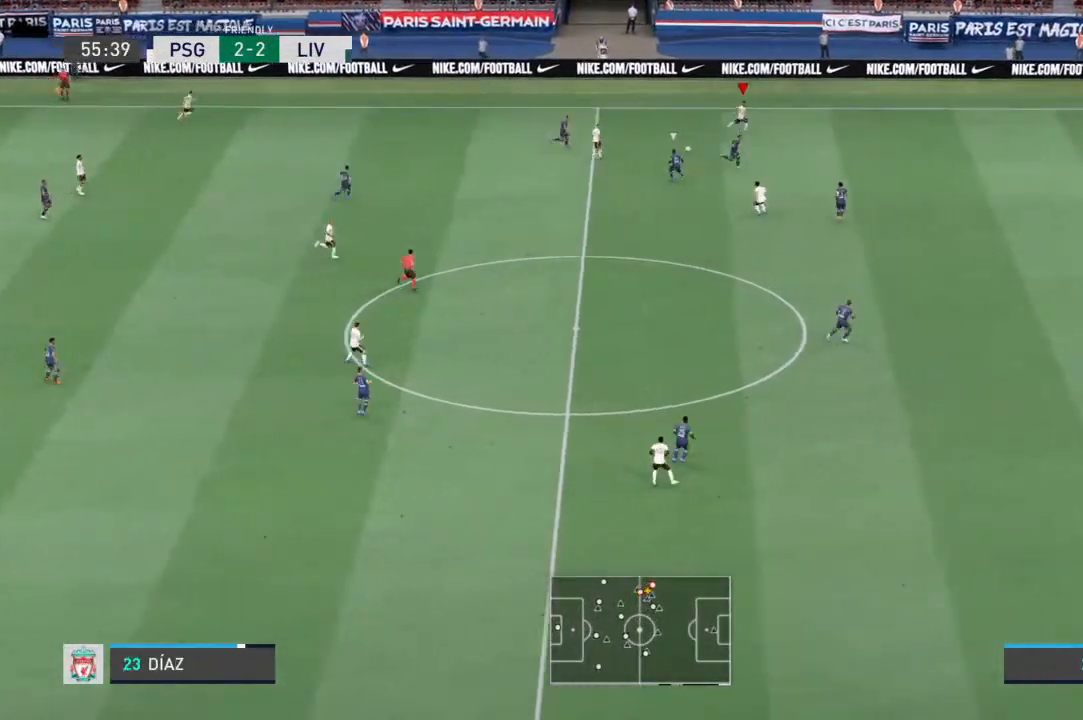
{"dt_ms": 500, "buttons": ["R1"], "left_stick": "right", "right_stick": "center", "events": []}
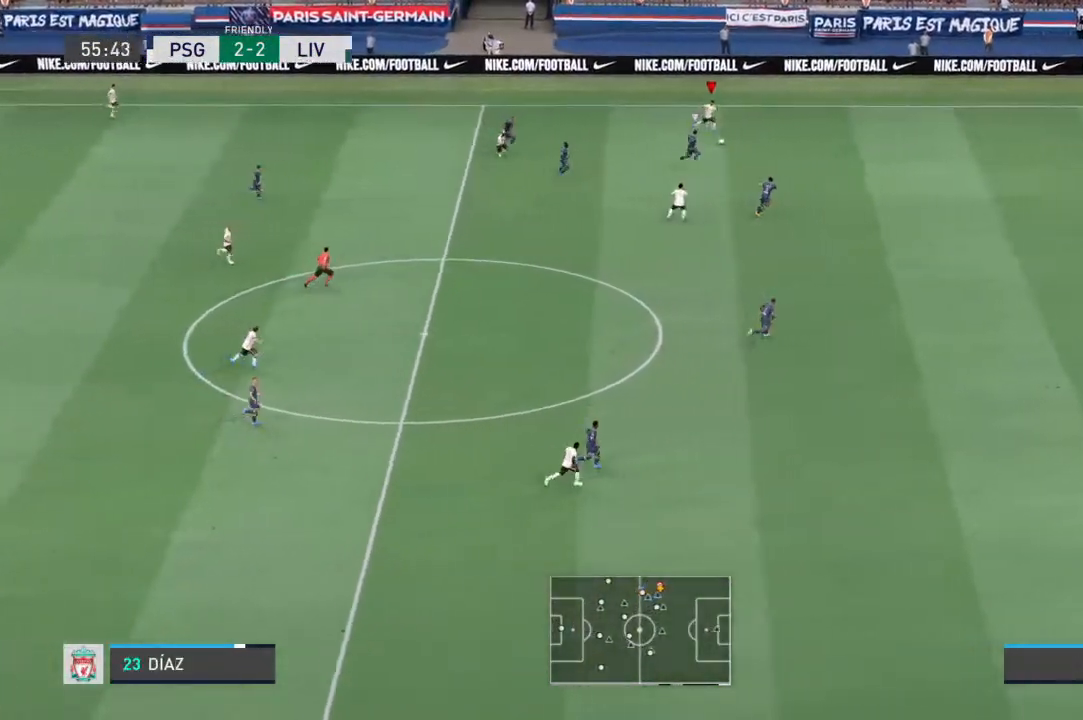
{"dt_ms": 500, "buttons": ["R1"], "left_stick": "right", "right_stick": "center", "events": []}
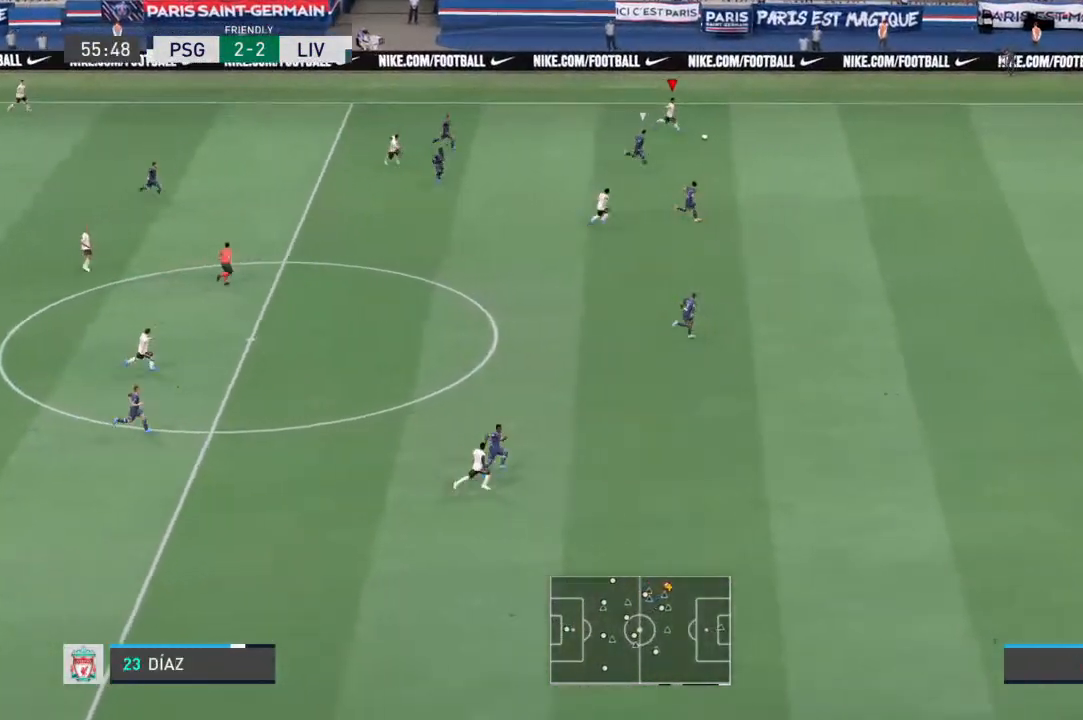
{"dt_ms": 500, "buttons": ["R1"], "left_stick": "right", "right_stick": "right", "events": [[267, "right_stick", "right"]]}
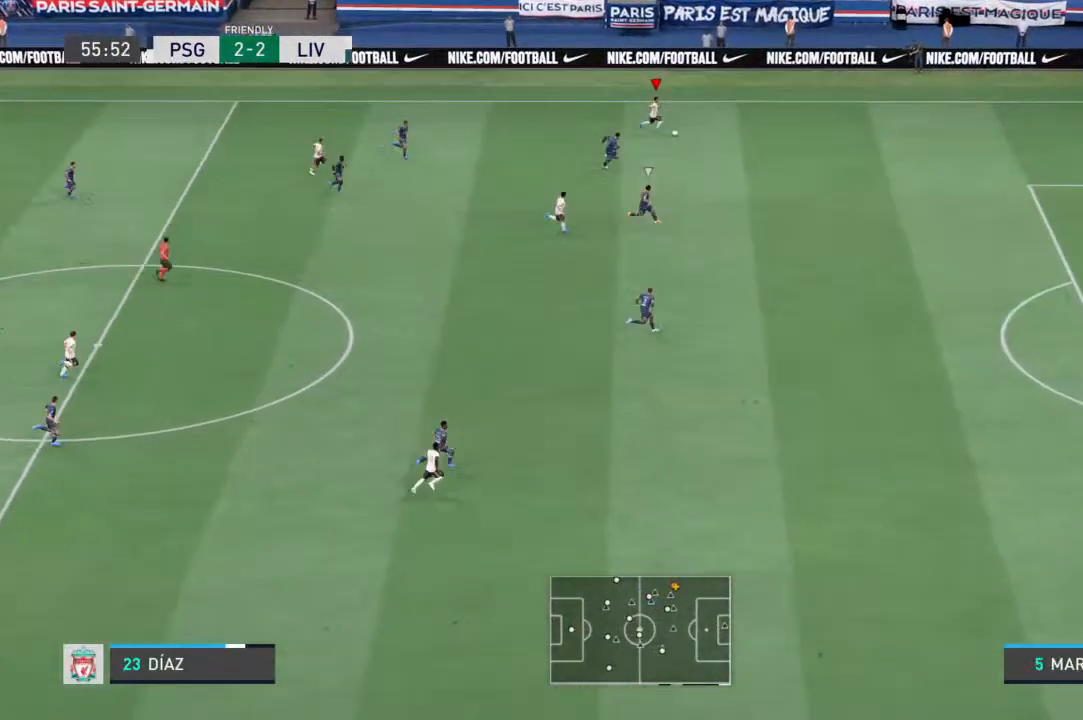
{"dt_ms": 500, "buttons": ["R1"], "left_stick": "right", "right_stick": "right", "events": []}
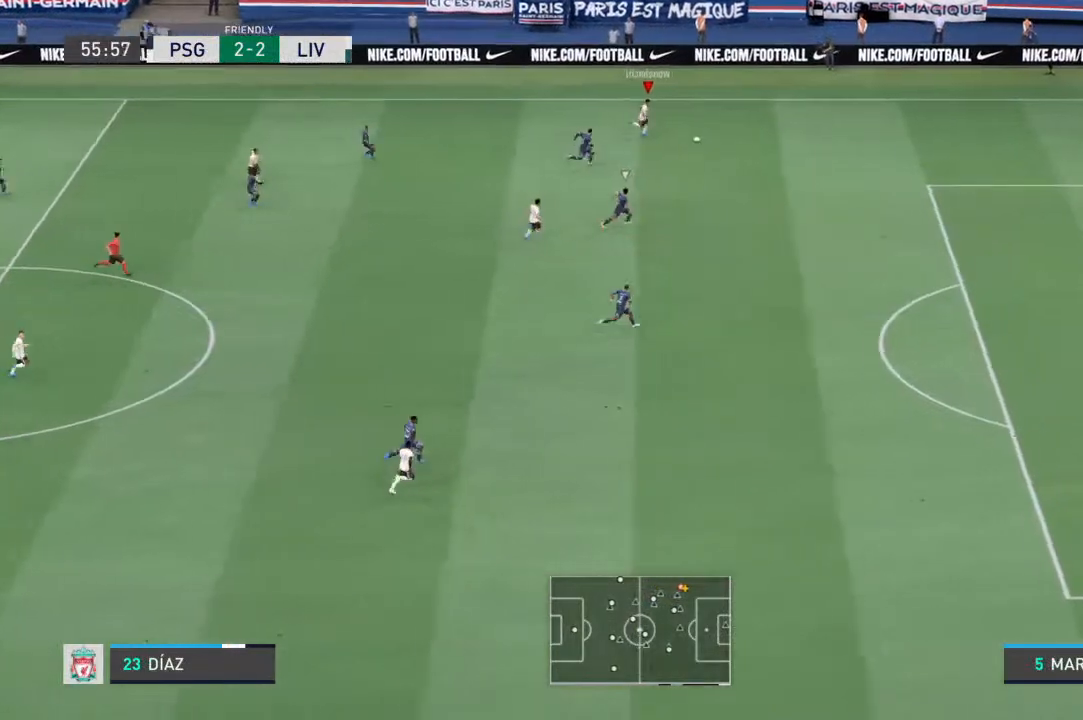
{"dt_ms": 500, "buttons": ["R1"], "left_stick": "down-right", "right_stick": "up", "events": [[233, "left_stick", "down-right"], [367, "right_stick", "up-right"], [500, "right_stick", "up"]]}
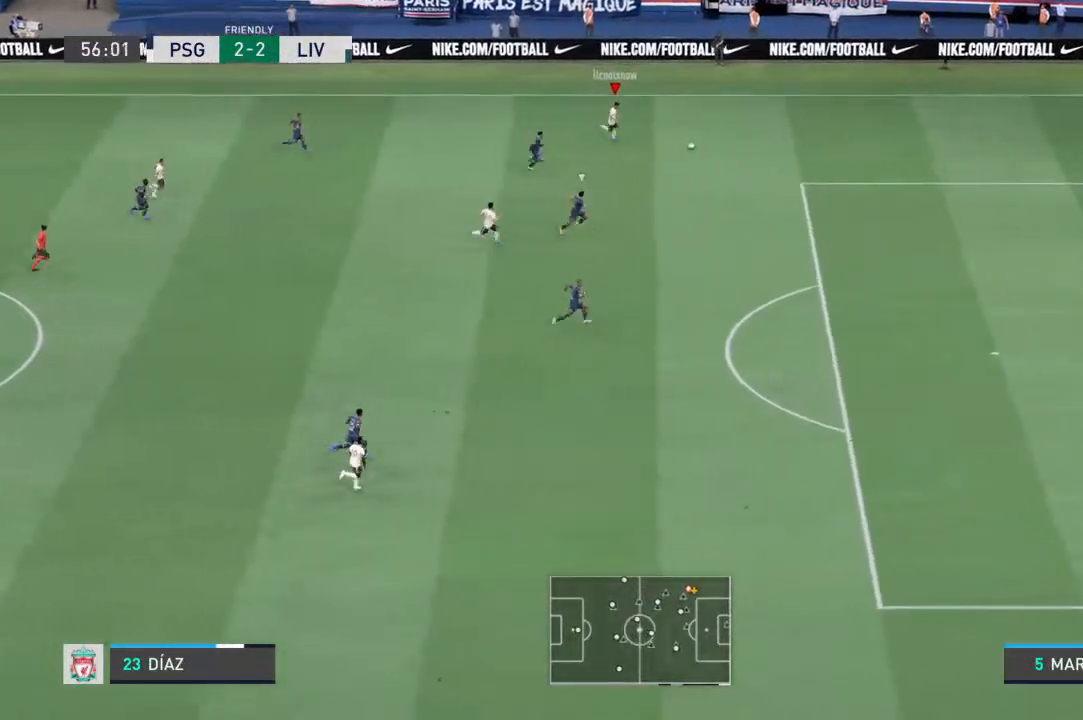
{"dt_ms": 500, "buttons": ["R1"], "left_stick": "down-right", "right_stick": "up", "events": []}
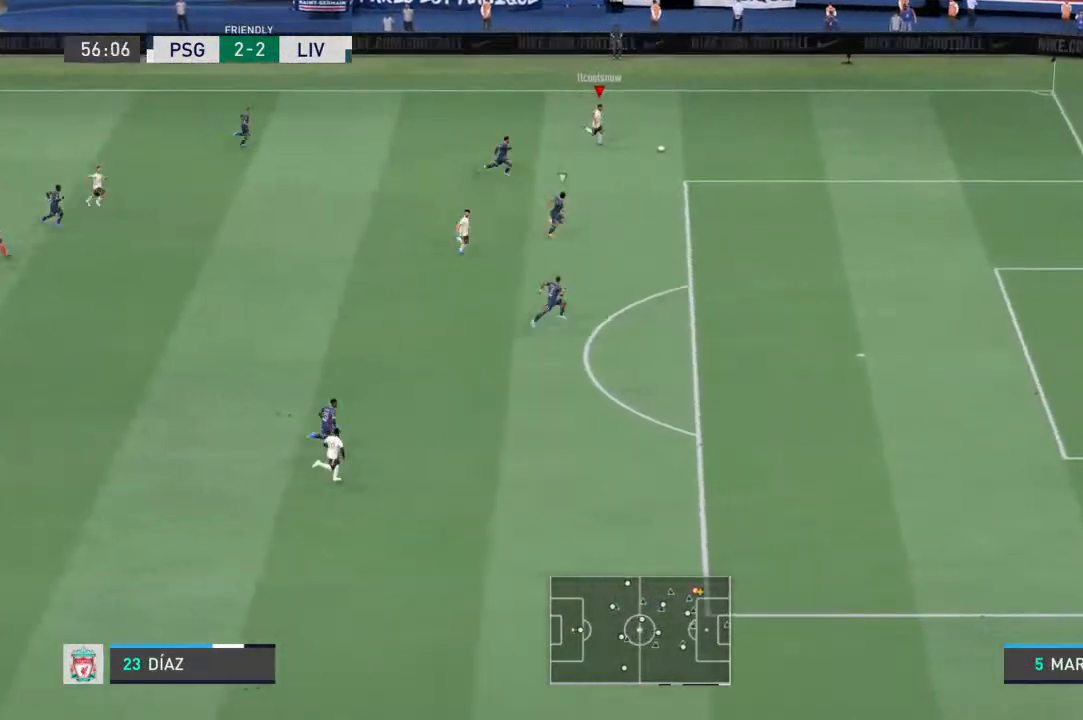
{"dt_ms": 500, "buttons": ["R1"], "left_stick": "down-right", "right_stick": "center", "events": [[300, "right_stick", "center"]]}
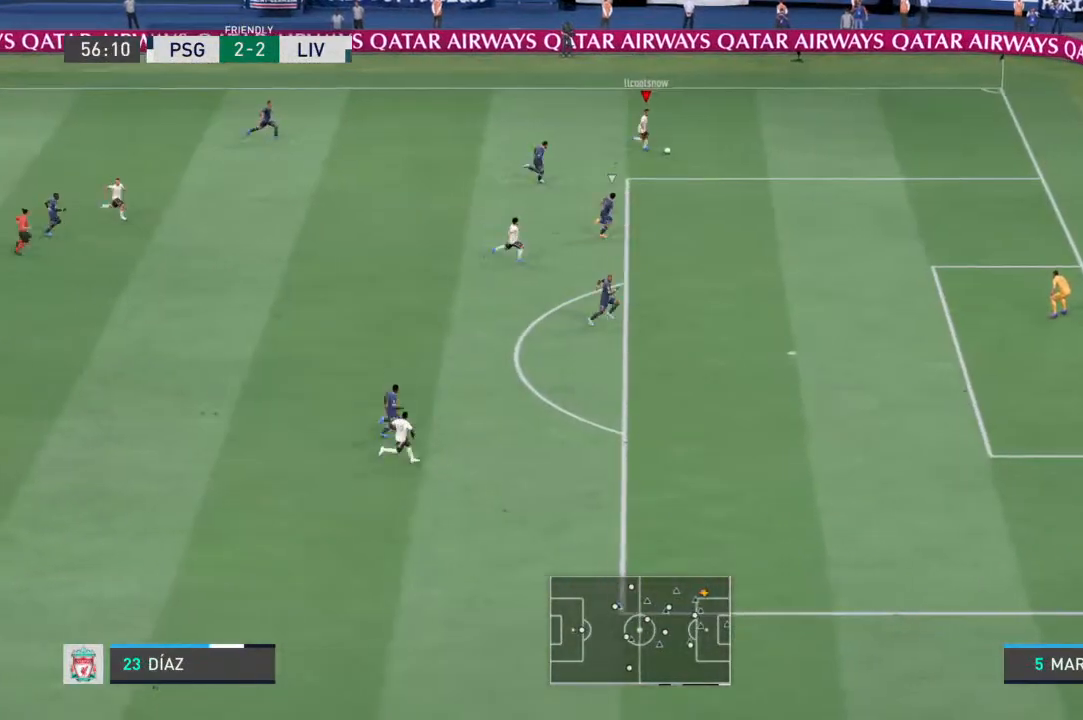
{"dt_ms": 500, "buttons": ["R1"], "left_stick": "down-right", "right_stick": "center", "events": []}
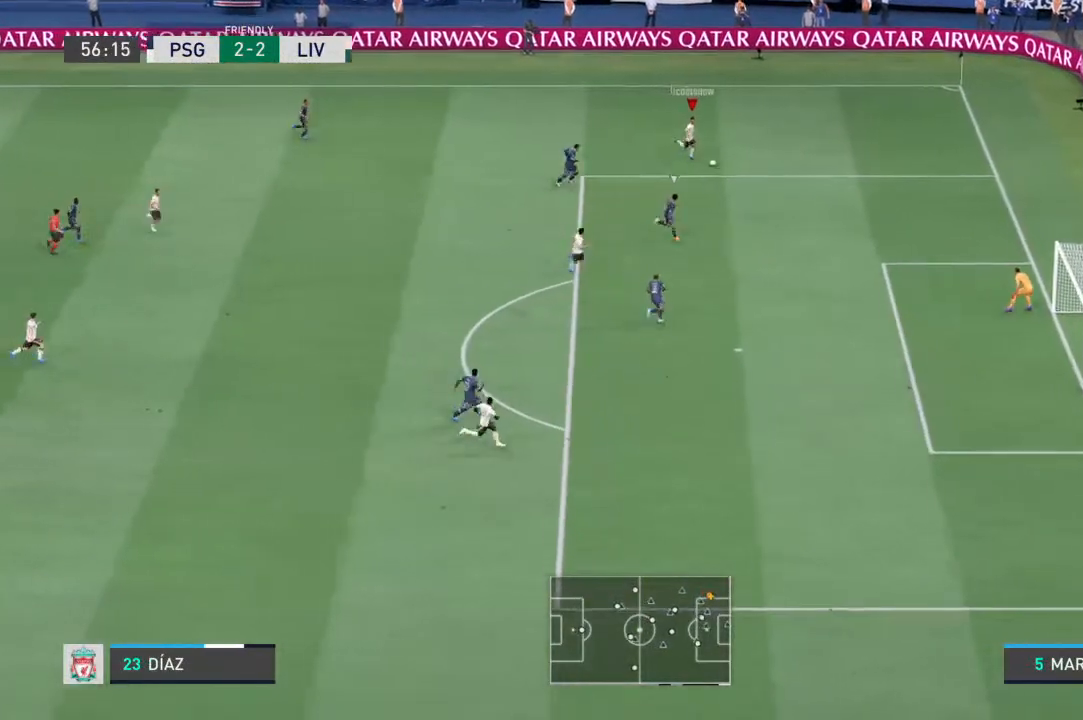
{"dt_ms": 500, "buttons": ["CROSS"], "left_stick": "down", "right_stick": "center", "events": [[367, "R1", "up"], [433, "CROSS", "down"], [433, "left_stick", "down"]]}
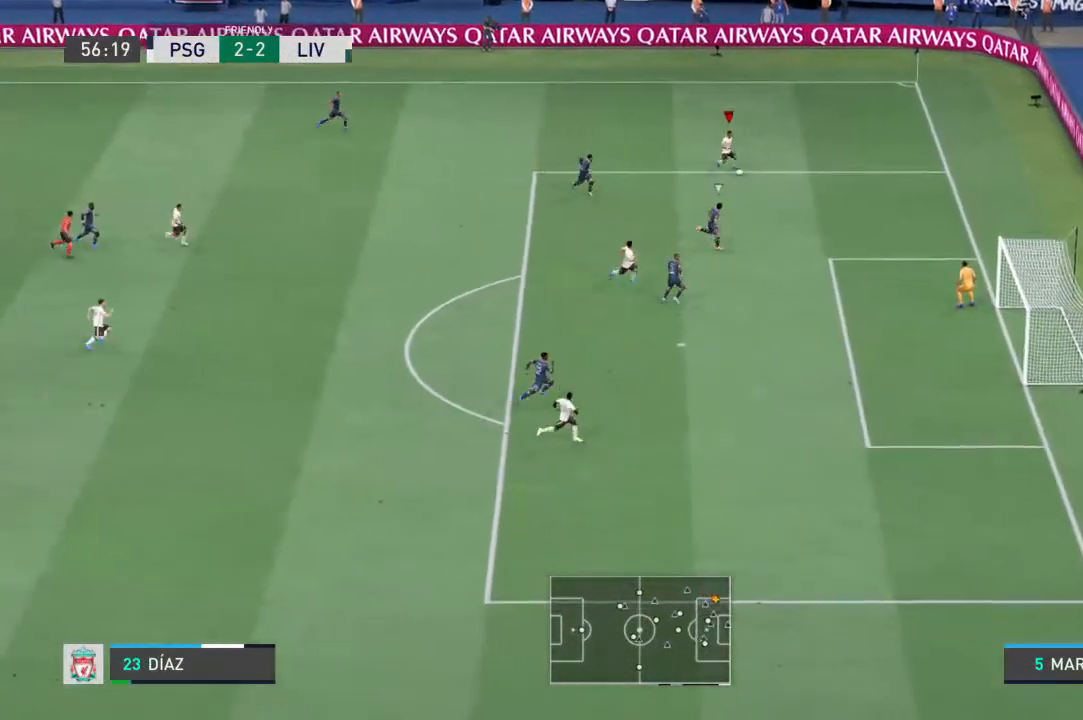
{"dt_ms": 500, "buttons": [], "left_stick": "down-left", "right_stick": "center"}
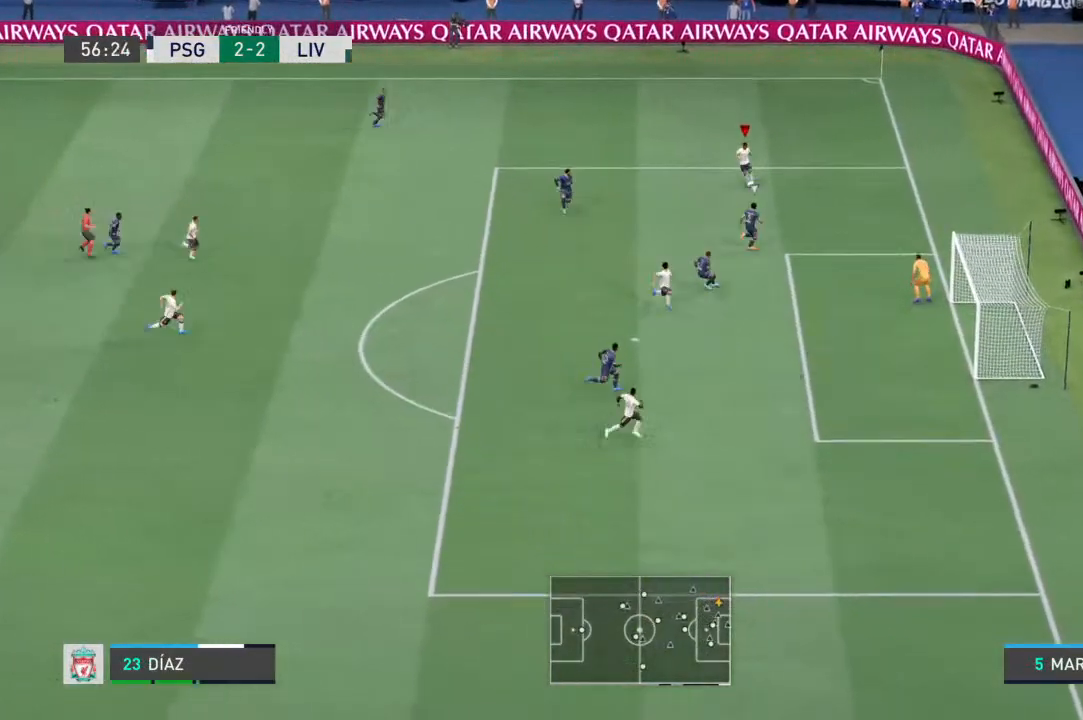
{"dt_ms": 500, "buttons": [], "left_stick": "center", "right_stick": "center", "events": [[133, "right_stick", "left"], [267, "right_stick", "center"], [500, "left_stick", "center"]]}
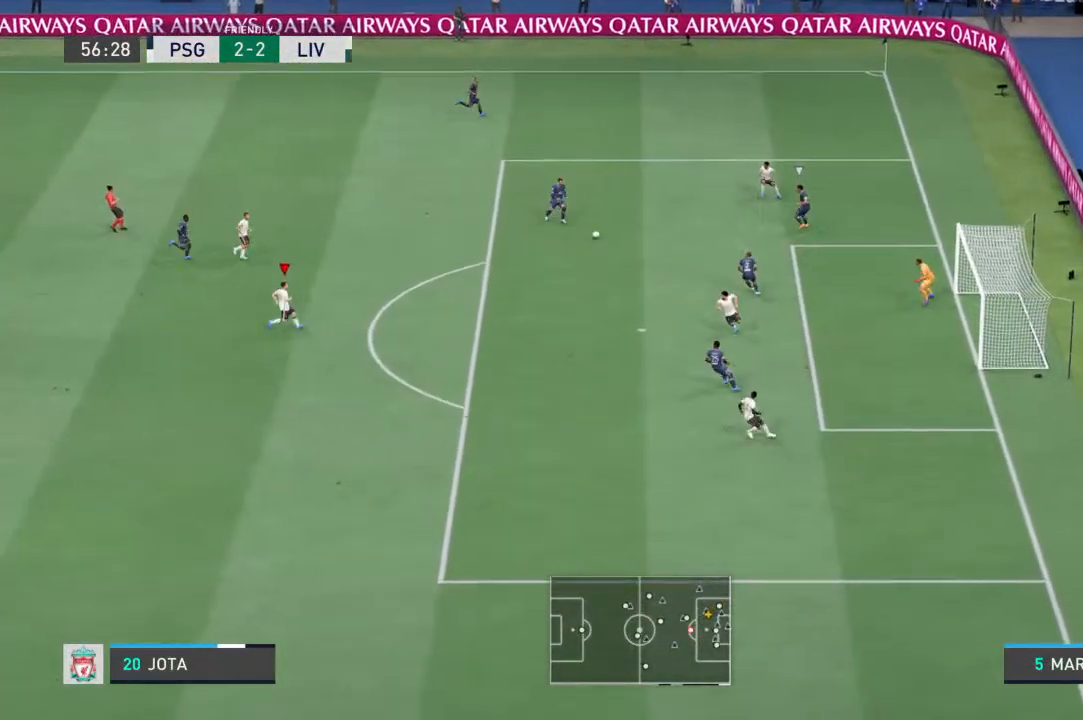
{"dt_ms": 500, "buttons": [], "left_stick": "down-right", "right_stick": "center", "events": [[200, "left_stick", "right"], [300, "left_stick", "down-right"]]}
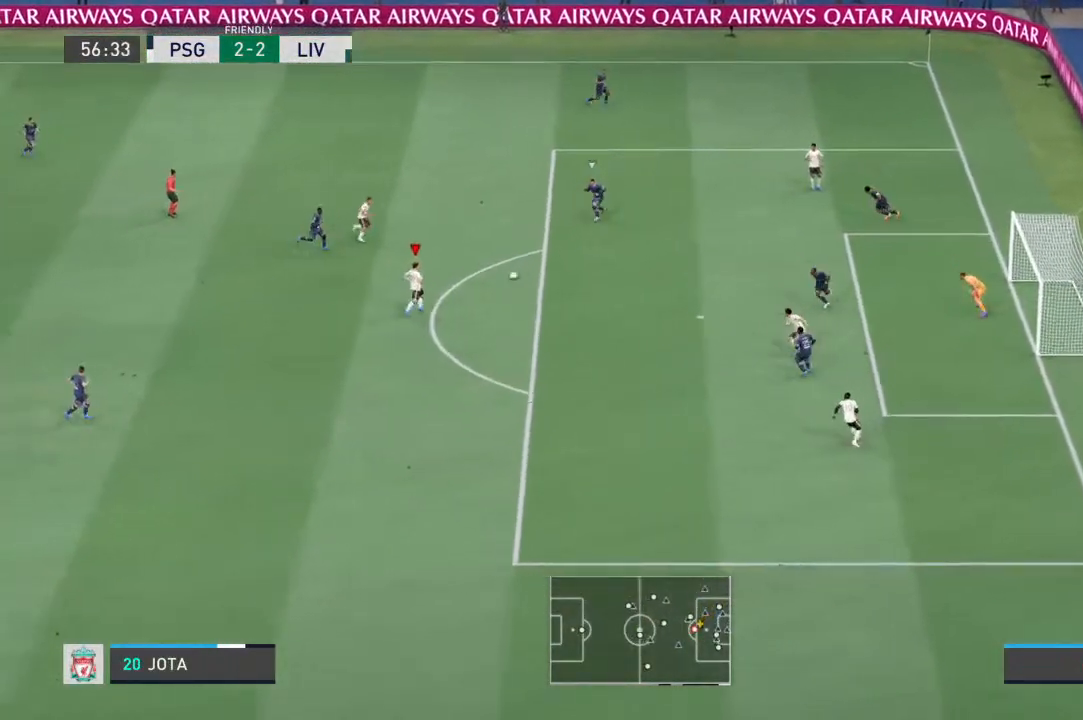
{"dt_ms": 1000, "buttons": [], "left_stick": "up-right", "right_stick": "left"}
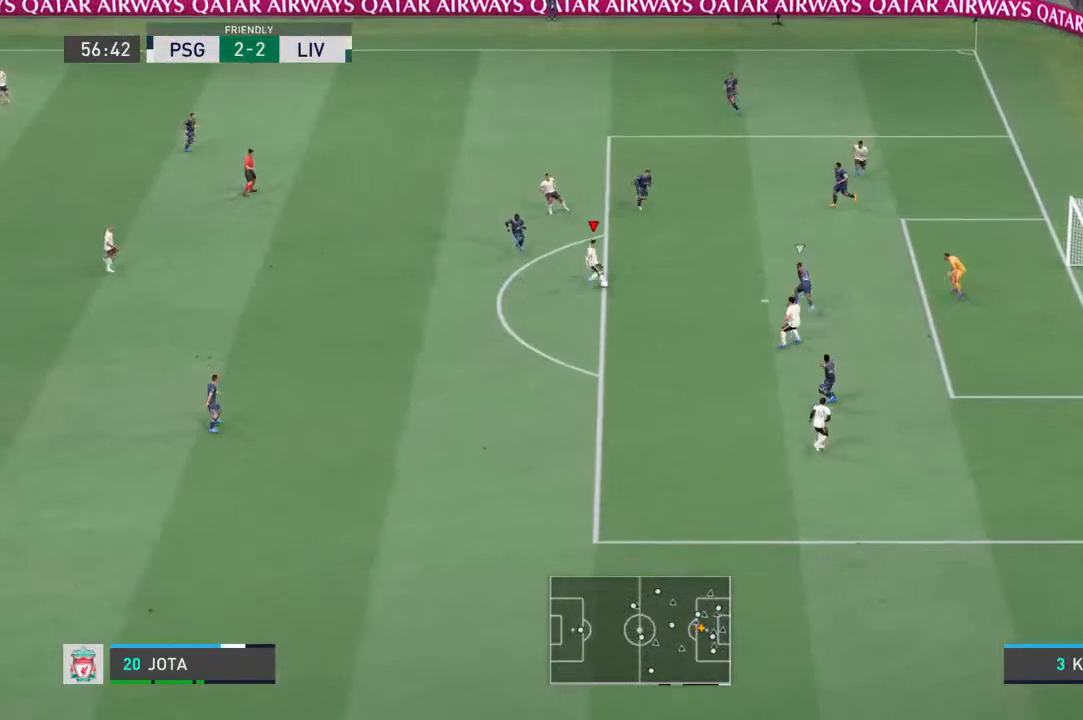
{"dt_ms": 1000, "buttons": [], "left_stick": "up-right", "right_stick": "center"}
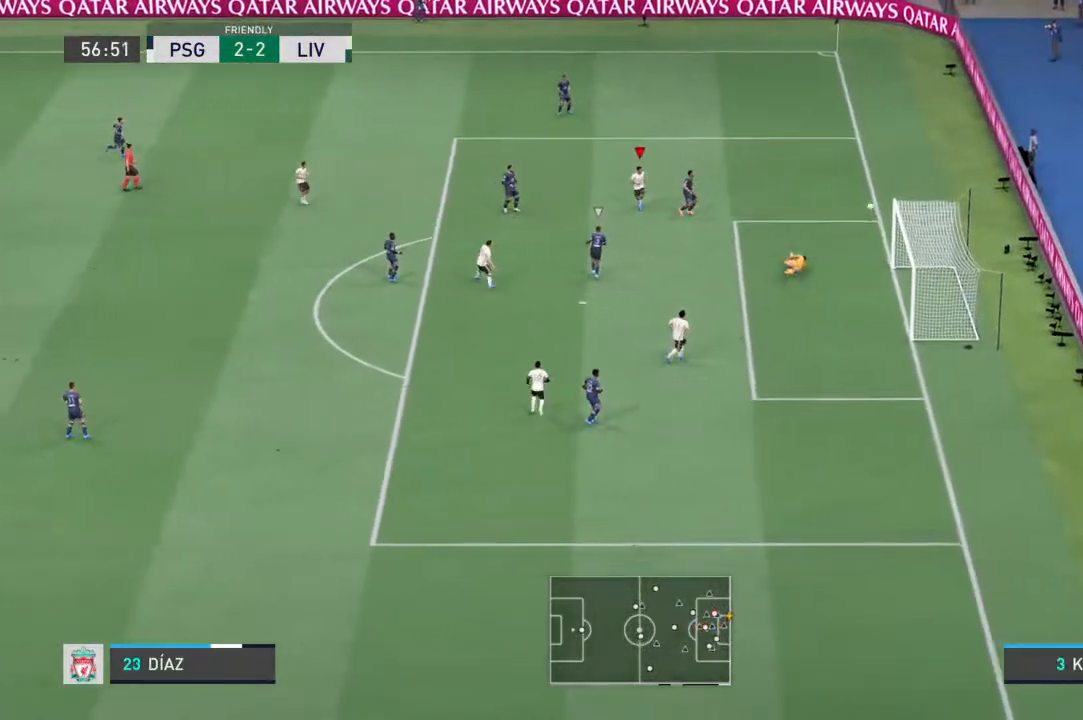
{"dt_ms": 500, "buttons": [], "left_stick": "center", "right_stick": "center", "events": [[367, "left_stick", "center"]]}
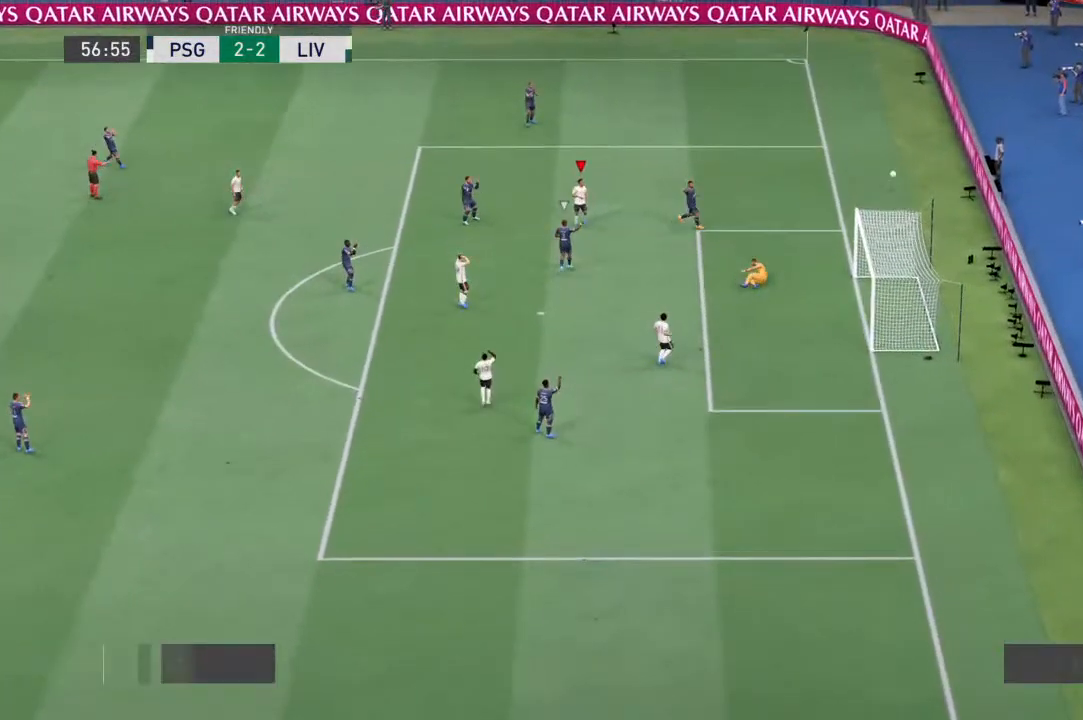
{"dt_ms": 500, "buttons": [], "left_stick": "center", "right_stick": "center", "events": []}
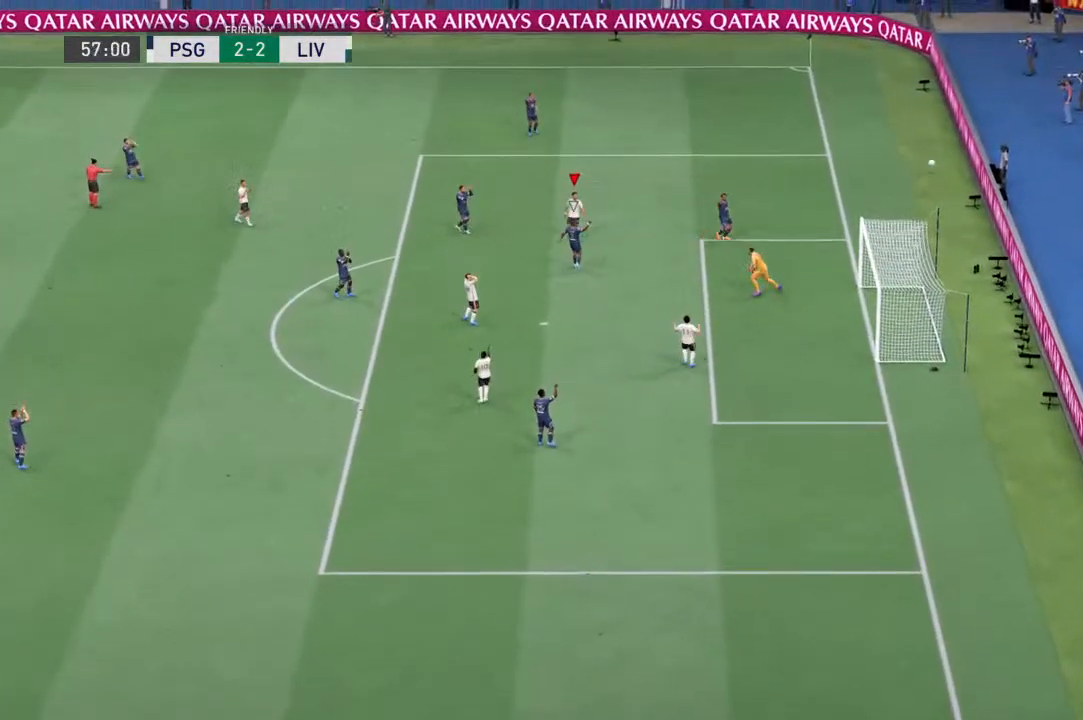
{"dt_ms": 500, "buttons": [], "left_stick": "center", "right_stick": "center", "events": []}
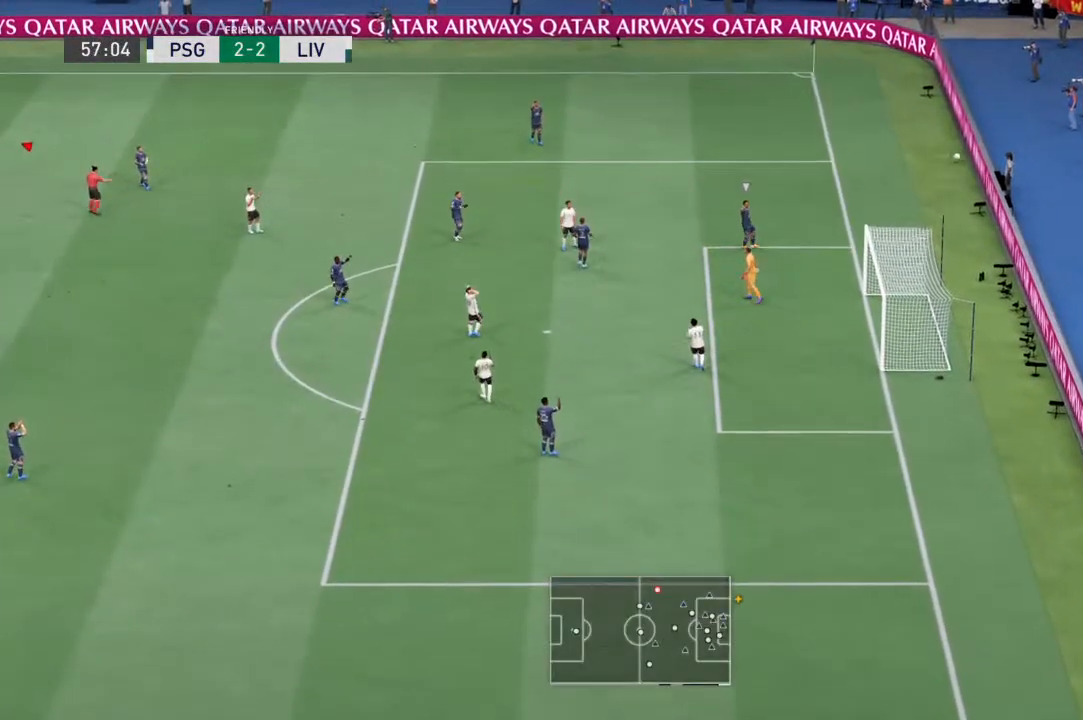
{"dt_ms": 500, "buttons": [], "left_stick": "center", "right_stick": "center", "events": []}
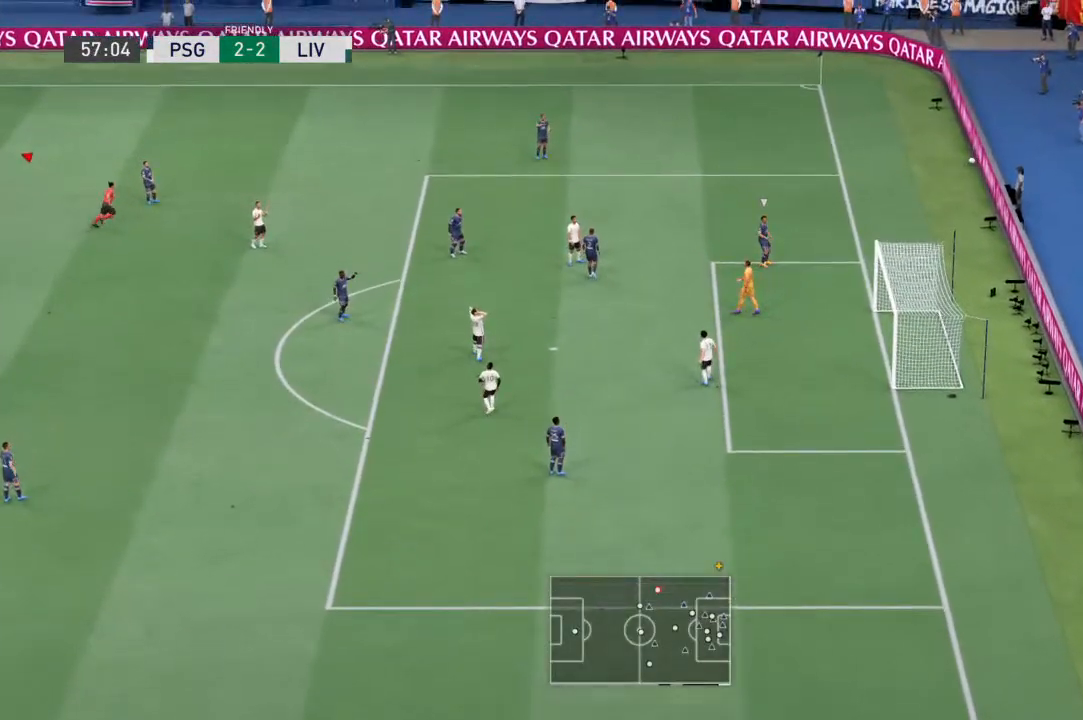
{"dt_ms": 500, "buttons": [], "left_stick": "right", "right_stick": "center", "events": [[200, "left_stick", "right"]]}